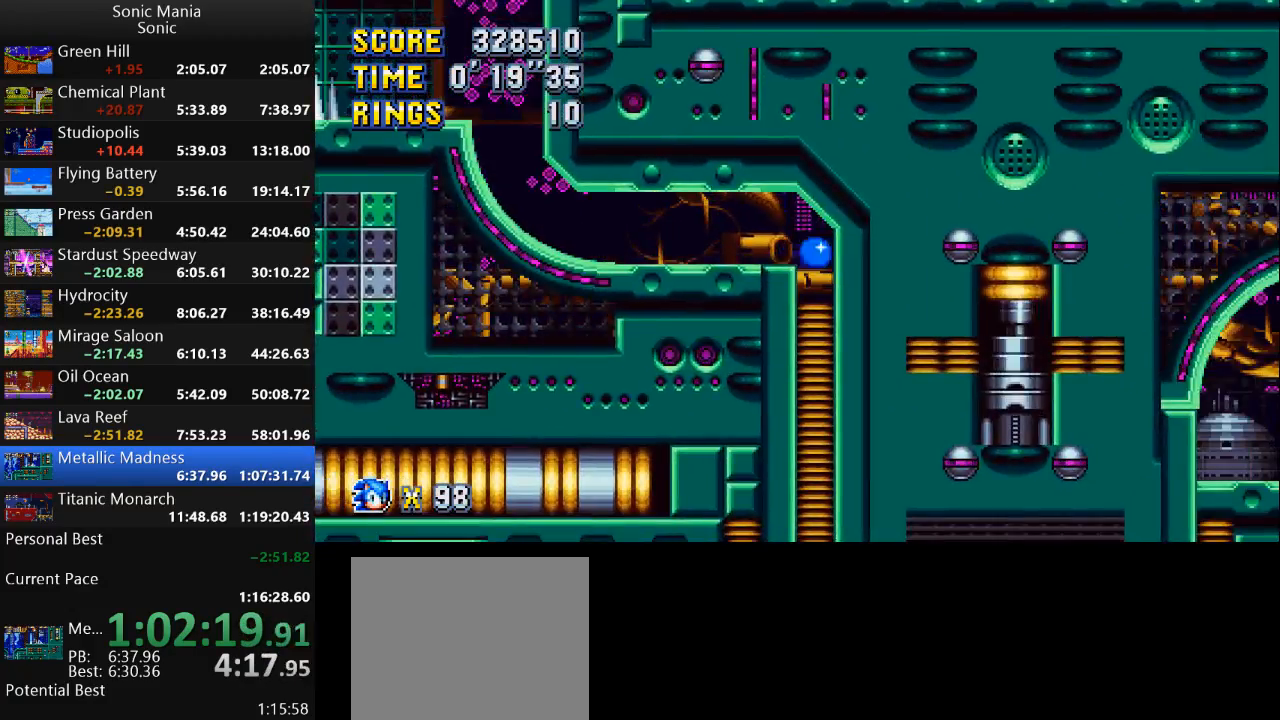
Gameplay with a controller (Xbox layout); each line is a JSON object with the inputs held at the frame after it. "events" lists button and stick changes between this image and that frame as [ms after this image, input, new state], when the widget could be followed in between. Not read: DPAD_DOWN DPAD_LEFT DPAD_RIGHT DPAD_UP L2 L3 R1 R2 R3 SELECT START X Y.
{"buttons": [], "left_stick": "down", "right_stick": "center", "events": []}
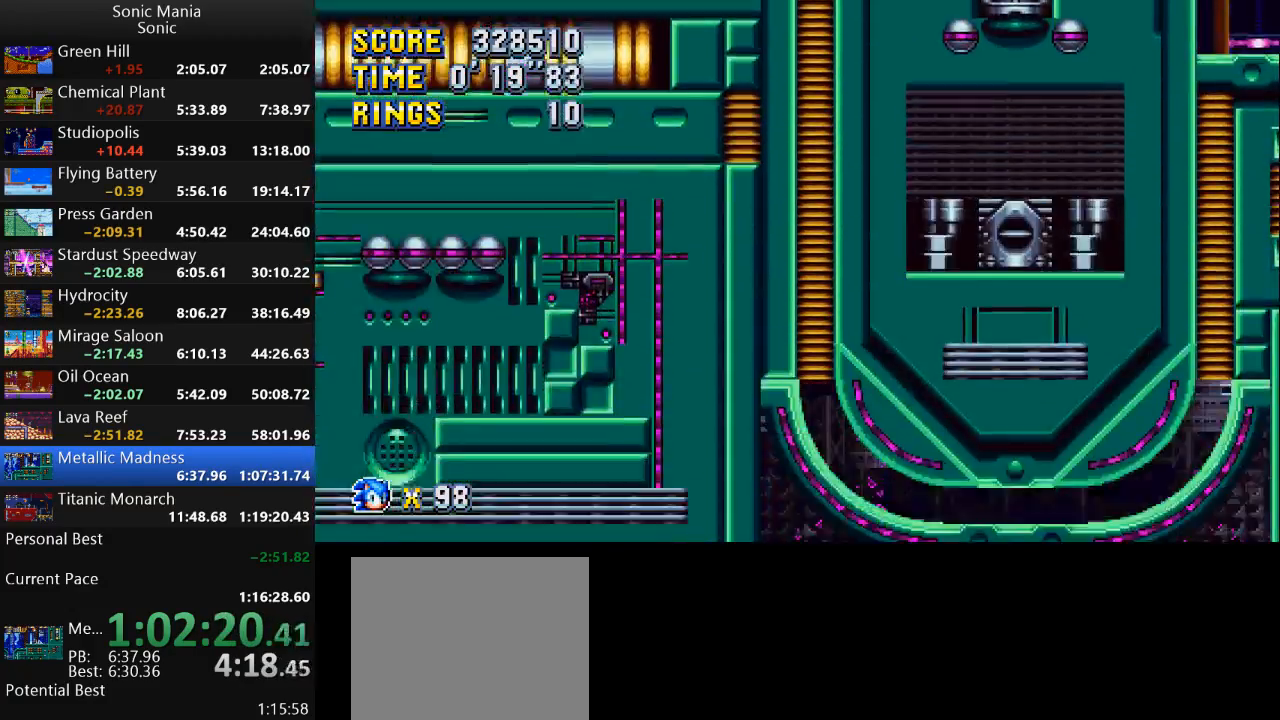
{"buttons": [], "left_stick": "center", "right_stick": "center", "events": [[133, "left_stick", "center"]]}
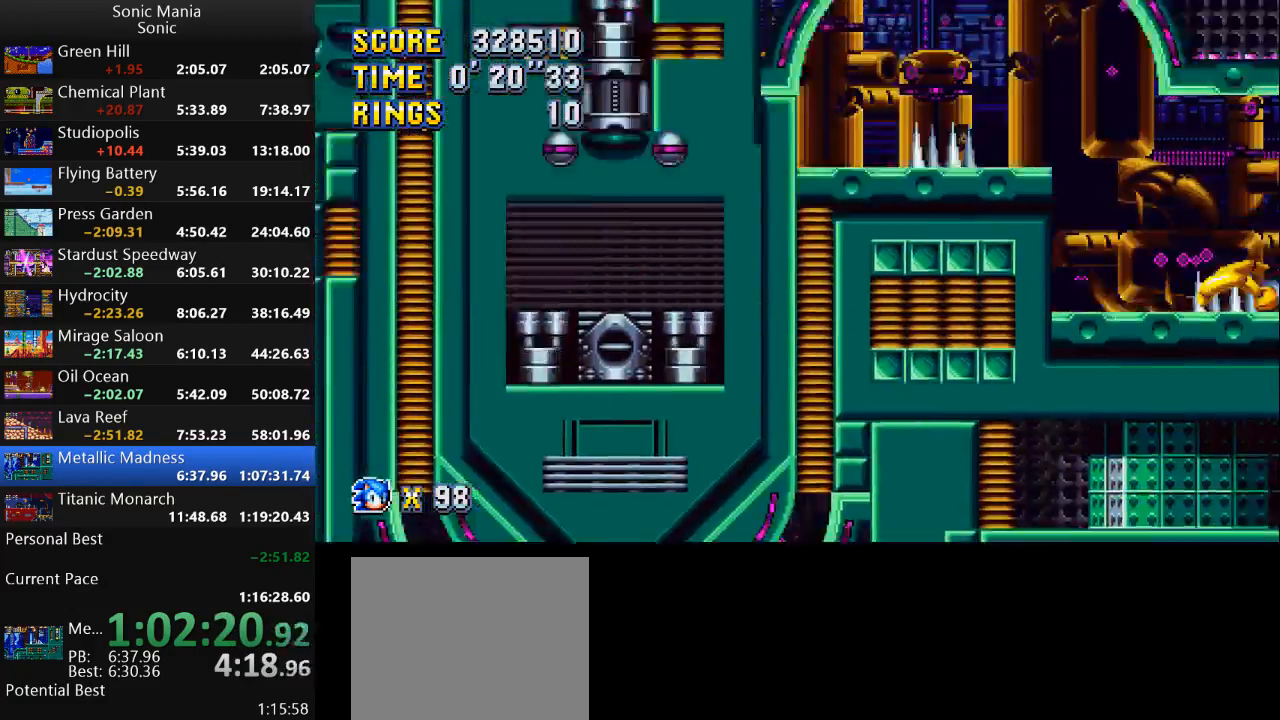
{"buttons": [], "left_stick": "center", "right_stick": "center", "events": []}
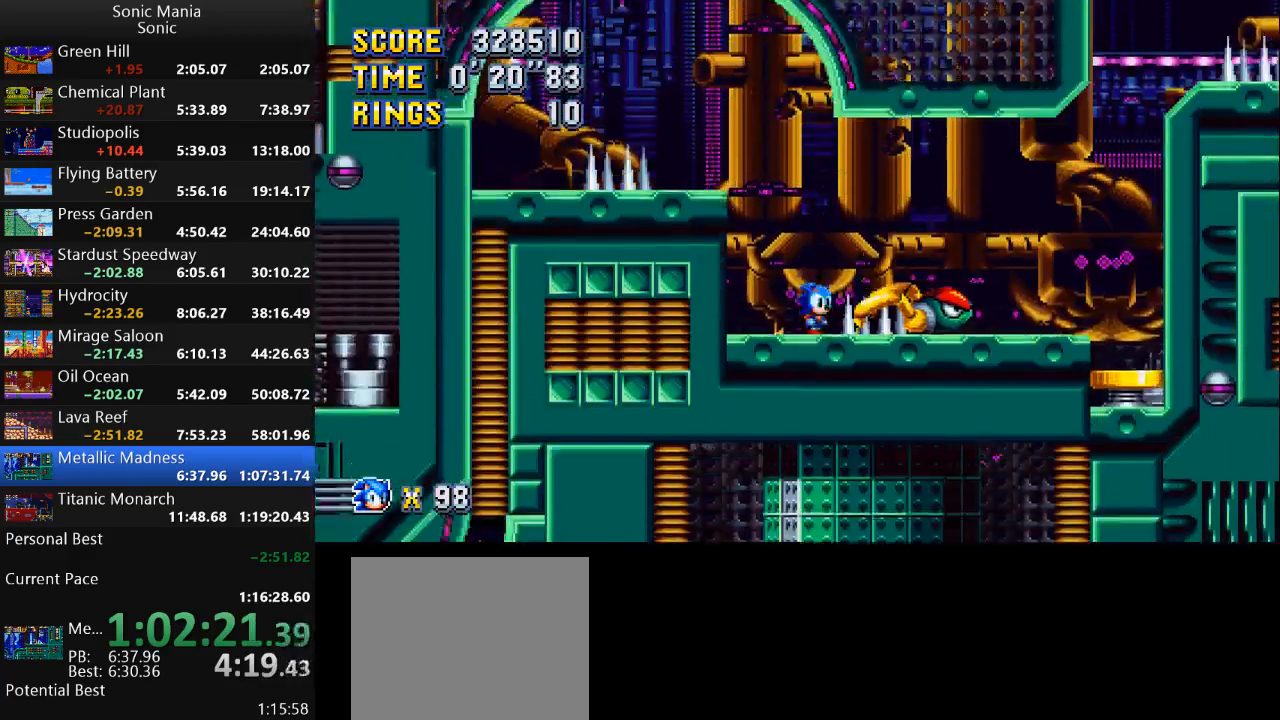
{"buttons": ["B"], "left_stick": "right", "right_stick": "center", "events": [[167, "left_stick", "right"], [233, "A", "down"], [367, "A", "up"], [500, "B", "down"]]}
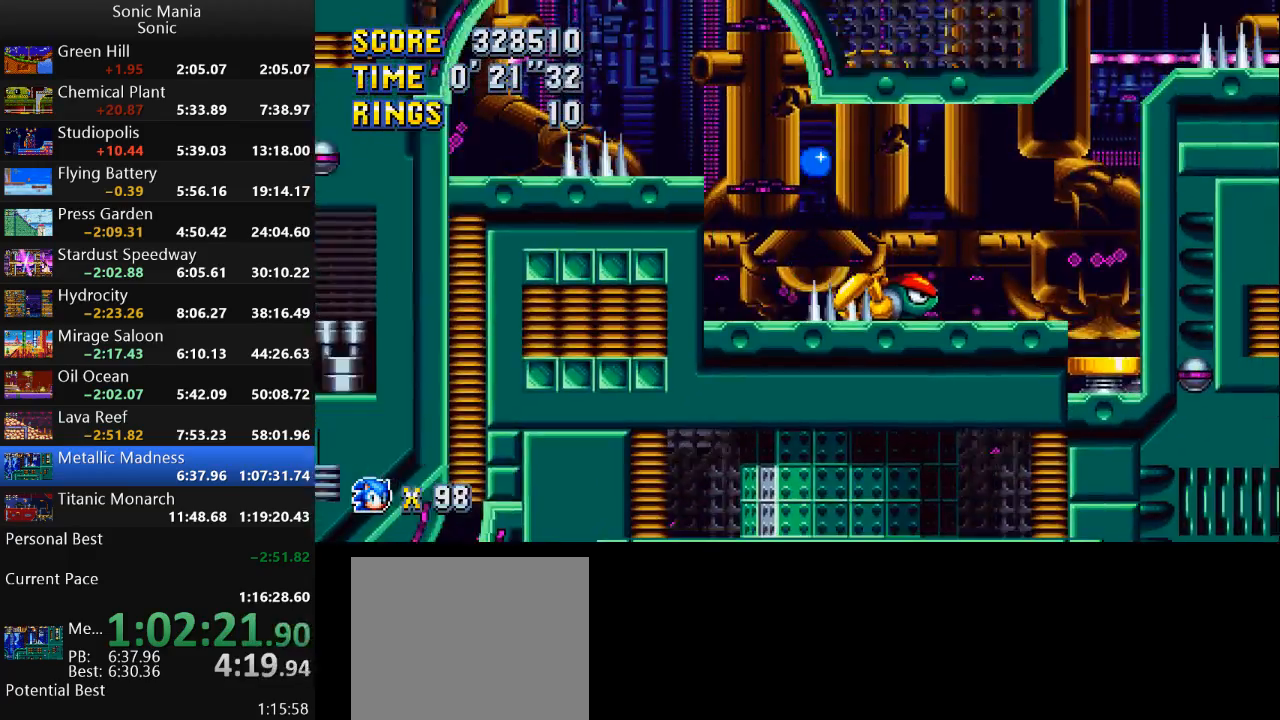
{"buttons": ["B"], "left_stick": "right", "right_stick": "center", "events": []}
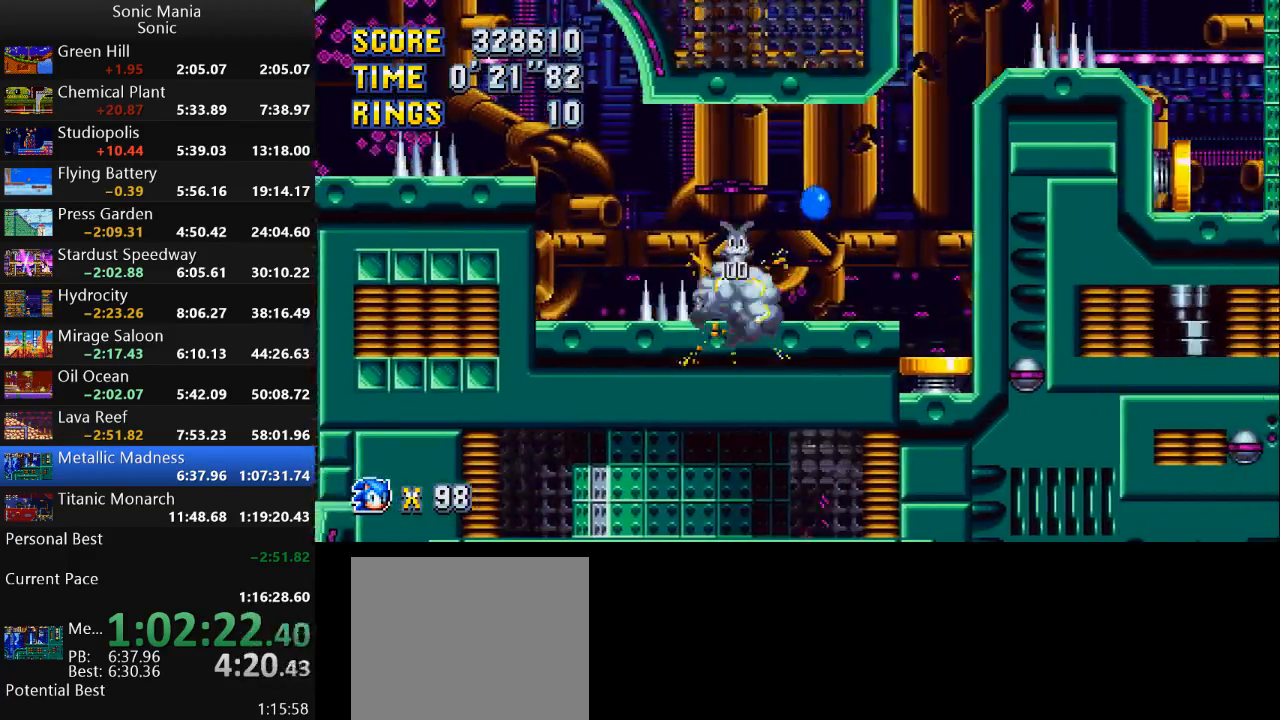
{"buttons": ["B"], "left_stick": "center", "right_stick": "center", "events": [[400, "left_stick", "center"]]}
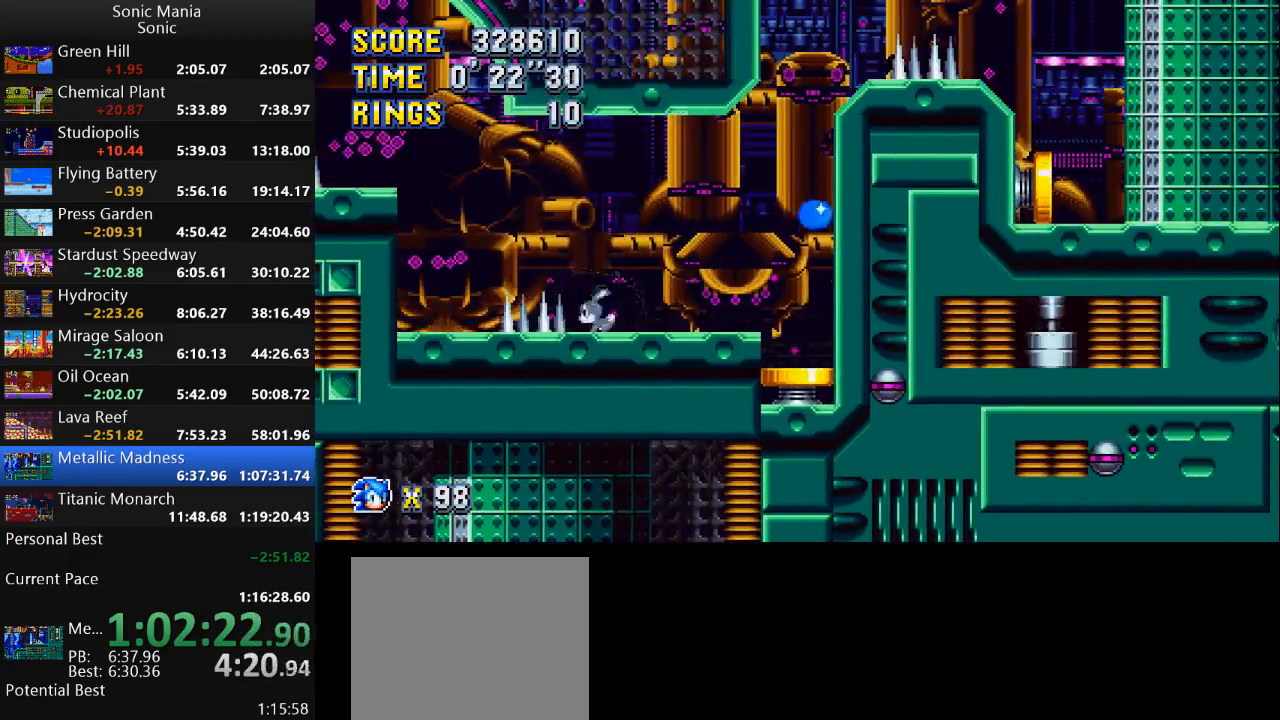
{"buttons": ["B"], "left_stick": "right", "right_stick": "center", "events": [[233, "left_stick", "right"]]}
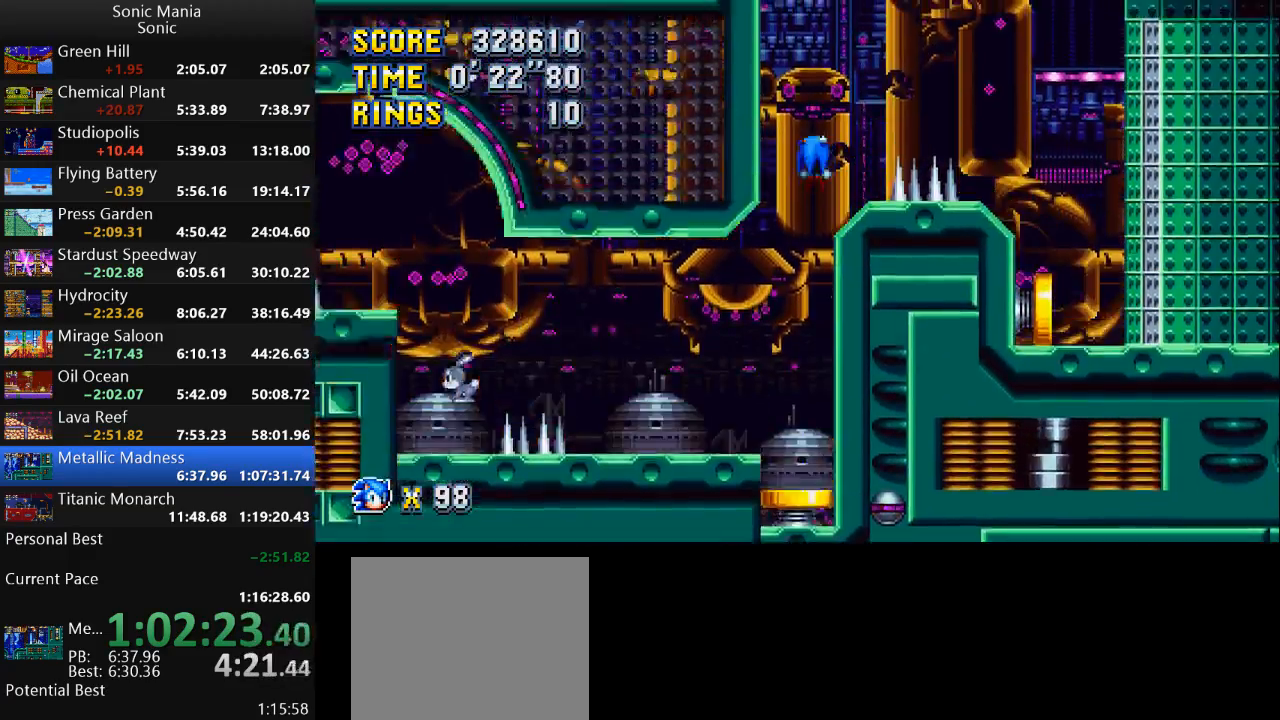
{"buttons": [], "left_stick": "right", "right_stick": "center", "events": [[200, "B", "up"]]}
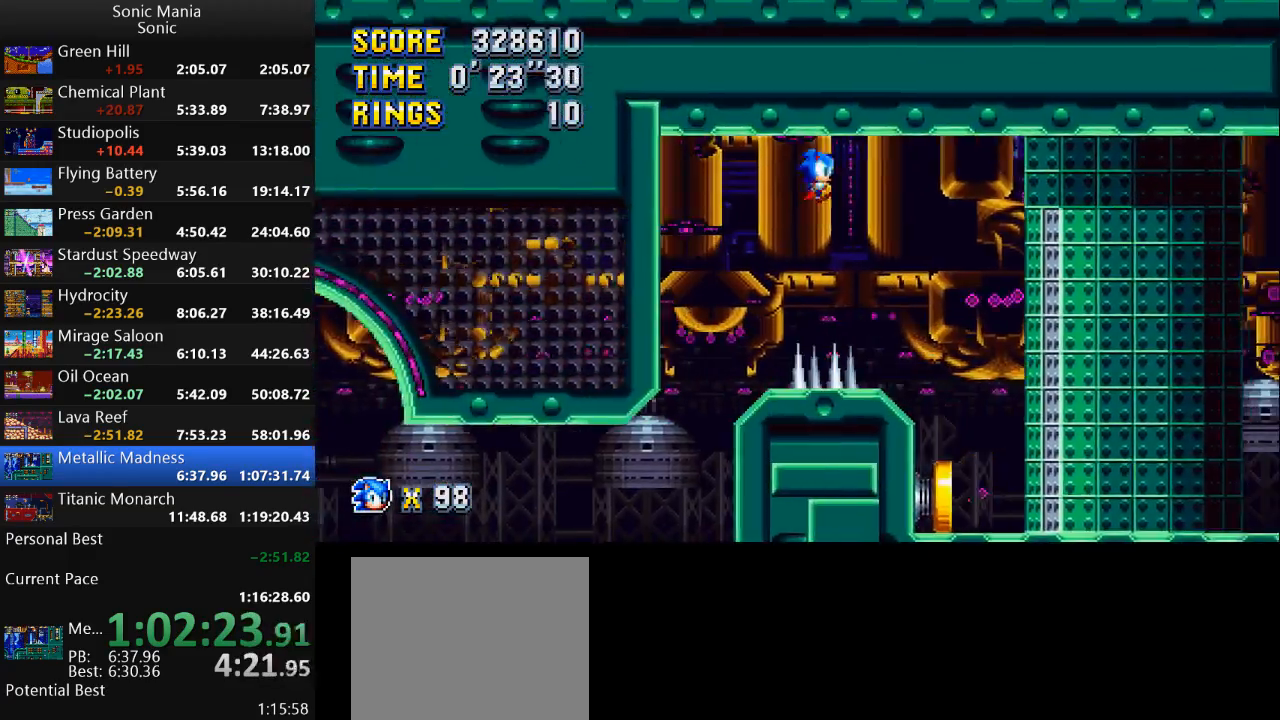
{"buttons": [], "left_stick": "left", "right_stick": "center", "events": [[233, "left_stick", "left"]]}
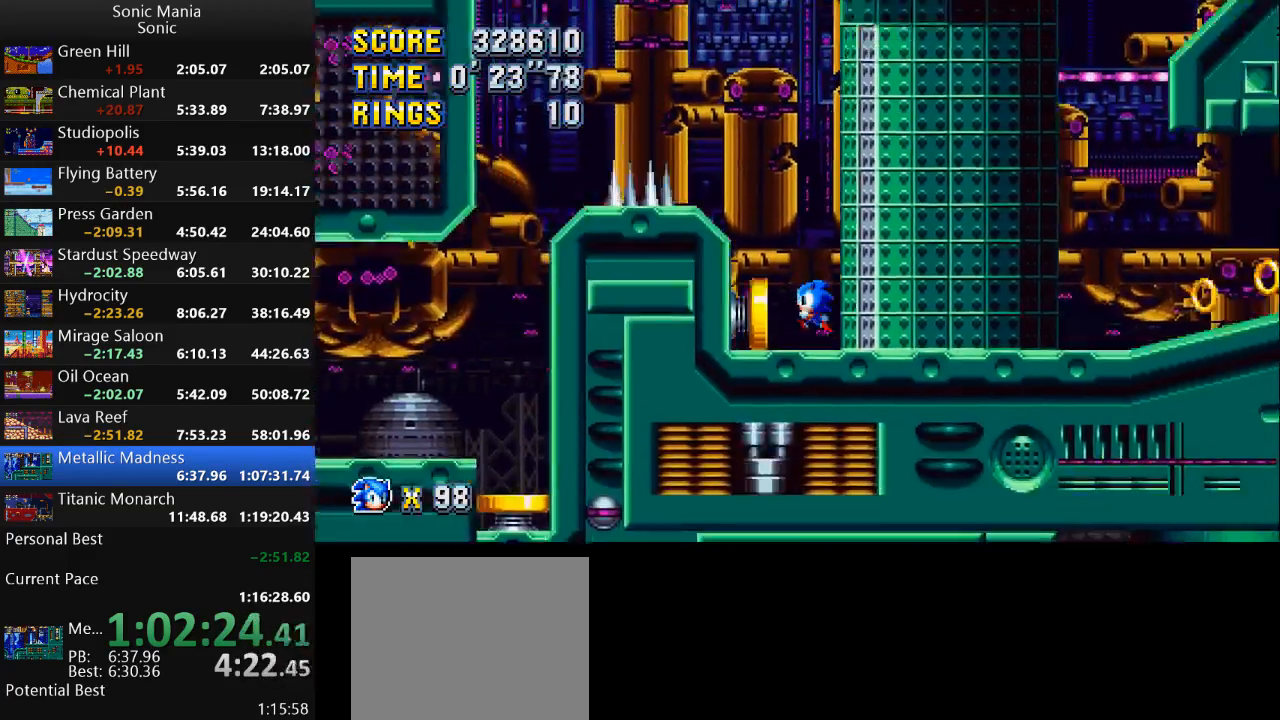
{"buttons": [], "left_stick": "left", "right_stick": "center", "events": []}
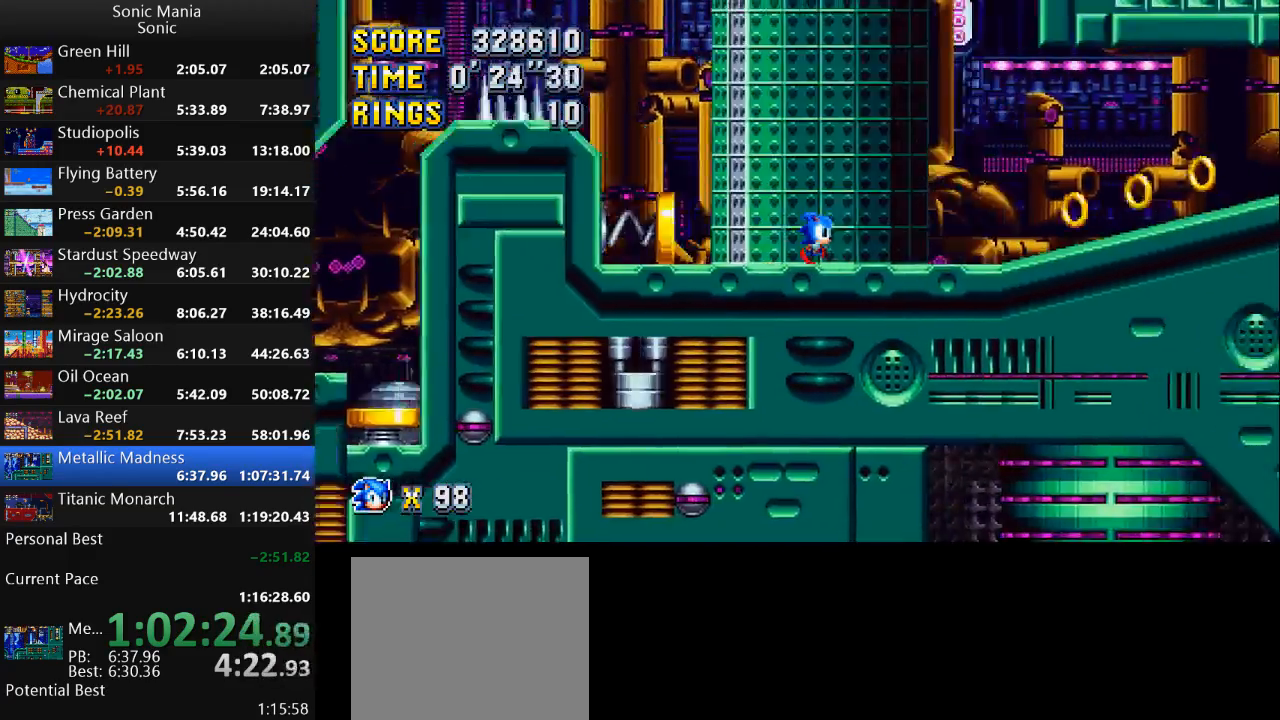
{"buttons": [], "left_stick": "right", "right_stick": "center", "events": [[33, "left_stick", "center"], [267, "left_stick", "right"]]}
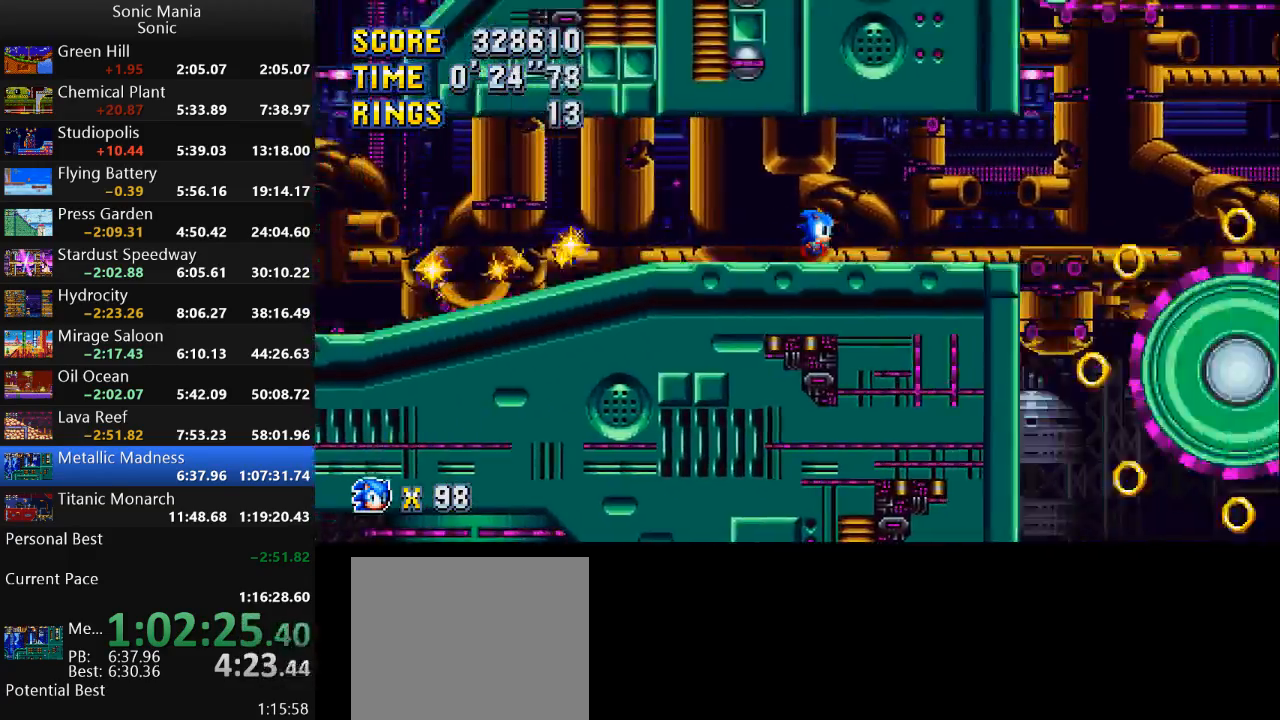
{"buttons": [], "left_stick": "right", "right_stick": "center", "events": []}
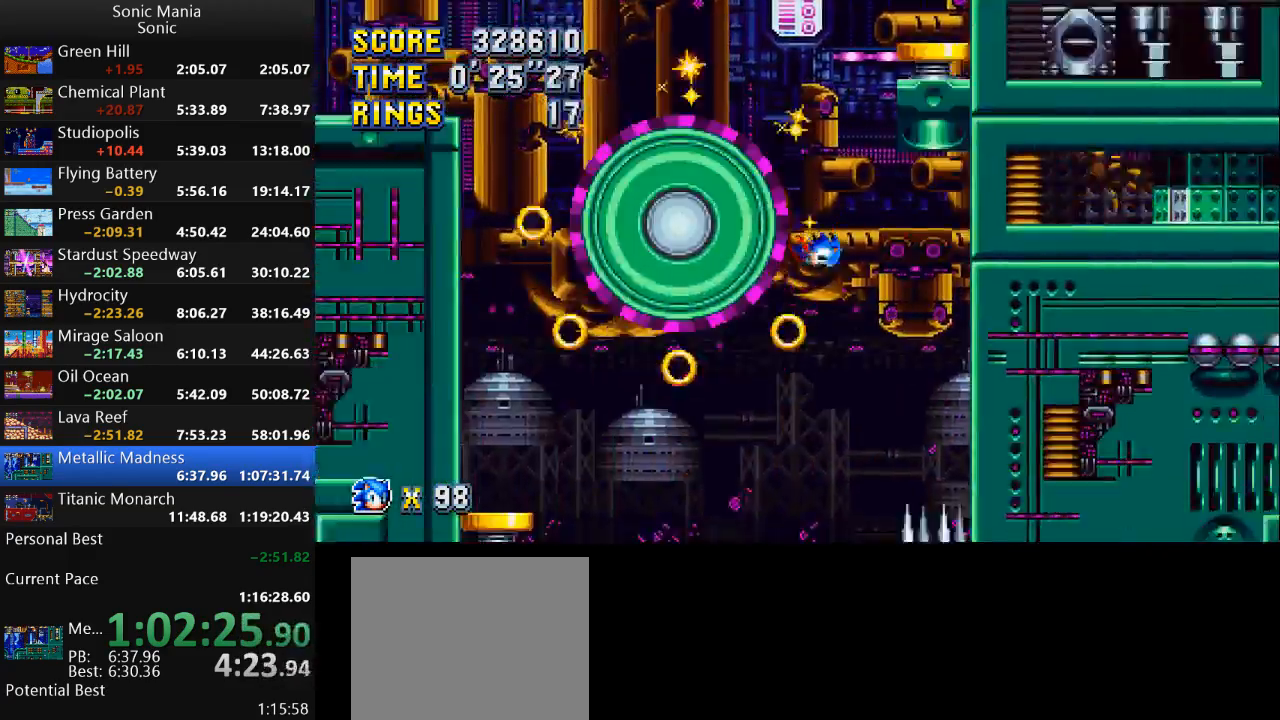
{"buttons": ["A"], "left_stick": "right", "right_stick": "center", "events": [[467, "A", "down"]]}
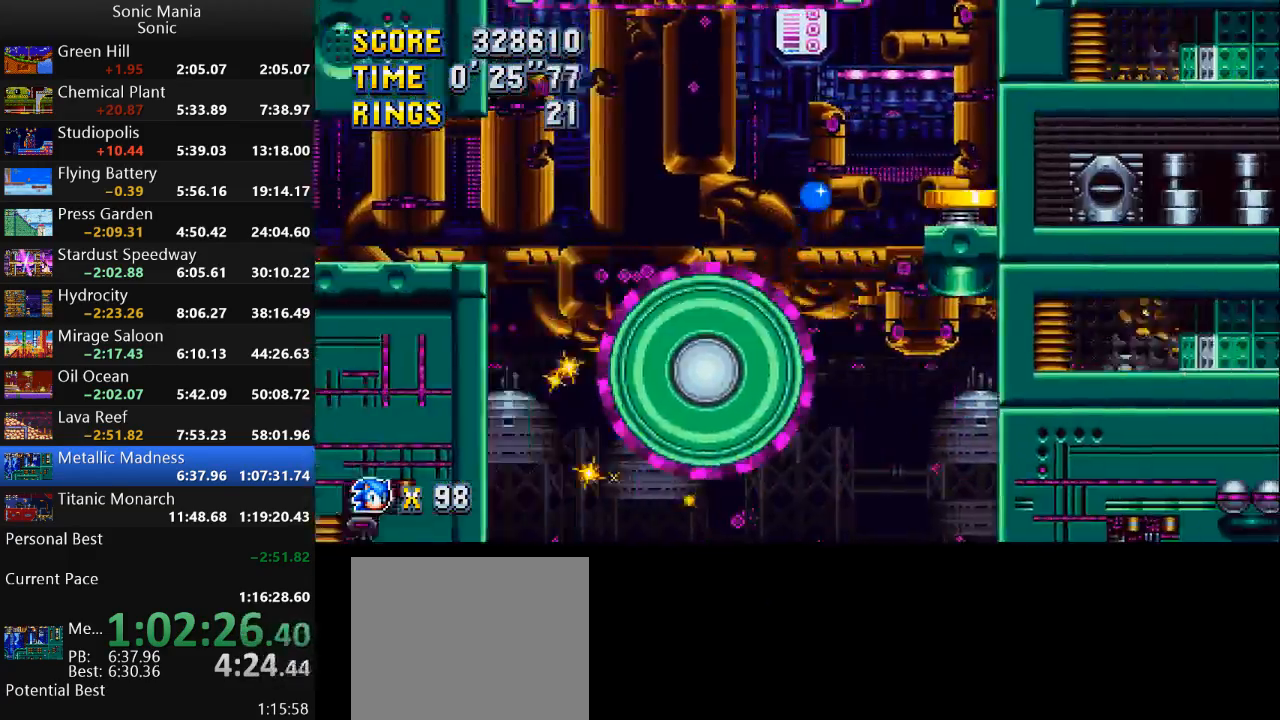
{"buttons": [], "left_stick": "center", "right_stick": "center", "events": [[133, "A", "up"], [500, "left_stick", "center"]]}
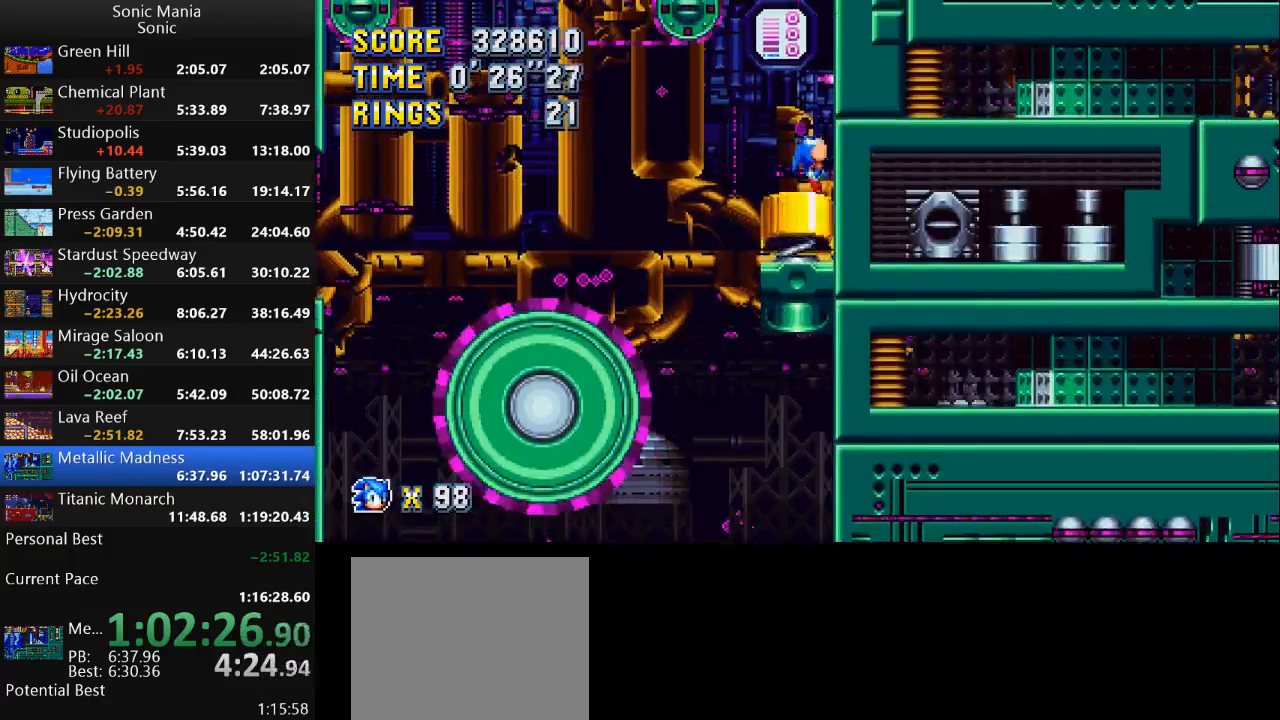
{"buttons": [], "left_stick": "left", "right_stick": "center", "events": [[133, "left_stick", "left"]]}
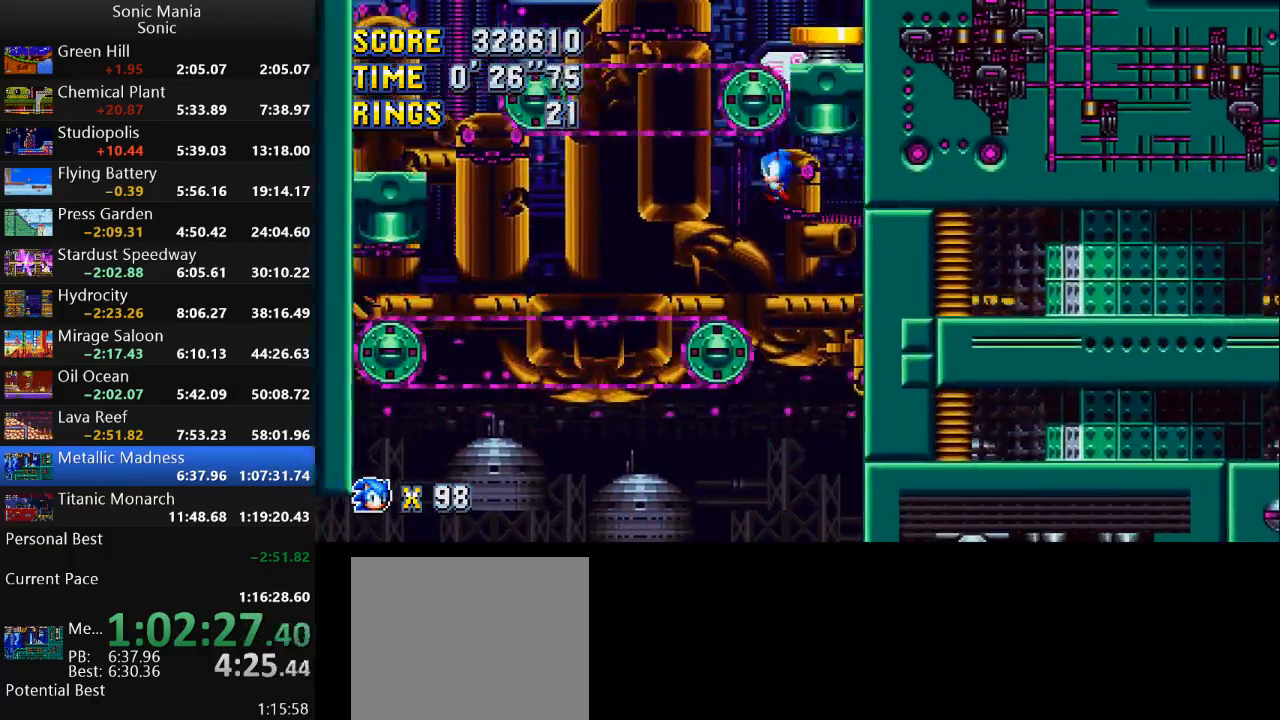
{"buttons": [], "left_stick": "left", "right_stick": "center", "events": []}
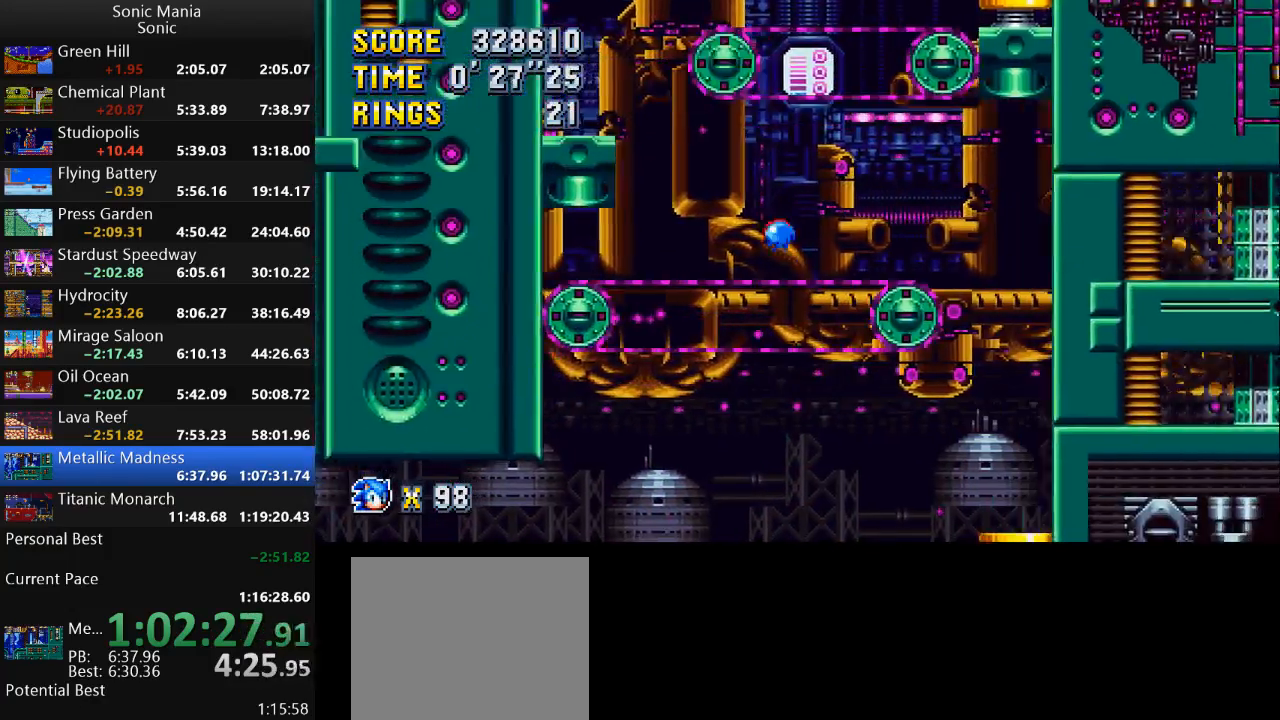
{"buttons": [], "left_stick": "right", "right_stick": "center", "events": [[33, "A", "down"], [300, "A", "up"], [500, "left_stick", "right"]]}
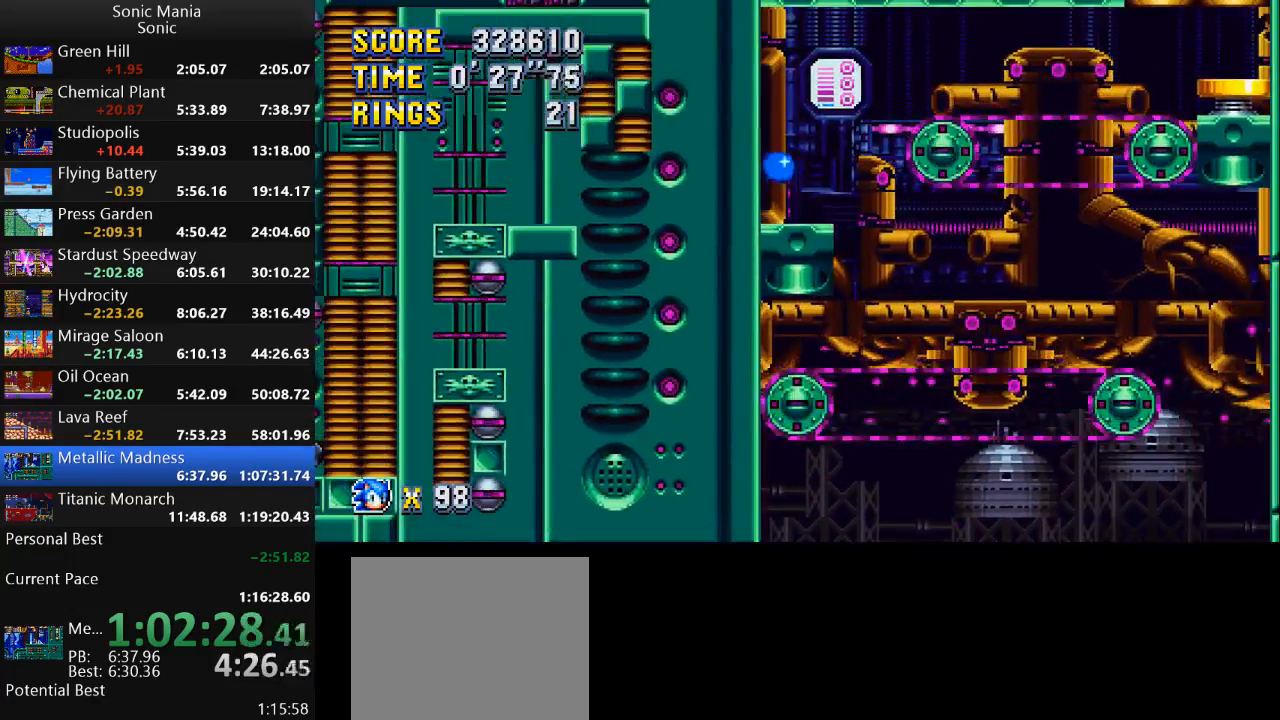
{"buttons": [], "left_stick": "right", "right_stick": "center", "events": [[300, "A", "down"], [433, "A", "up"]]}
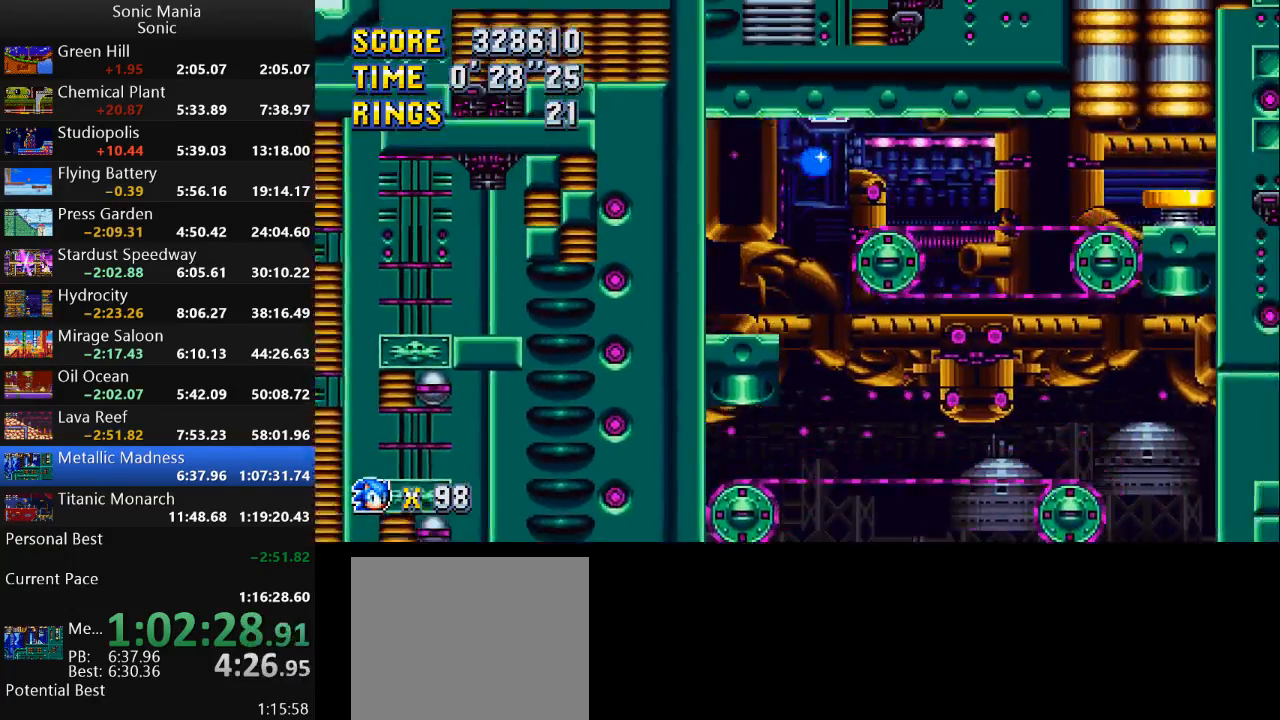
{"buttons": [], "left_stick": "right", "right_stick": "center", "events": []}
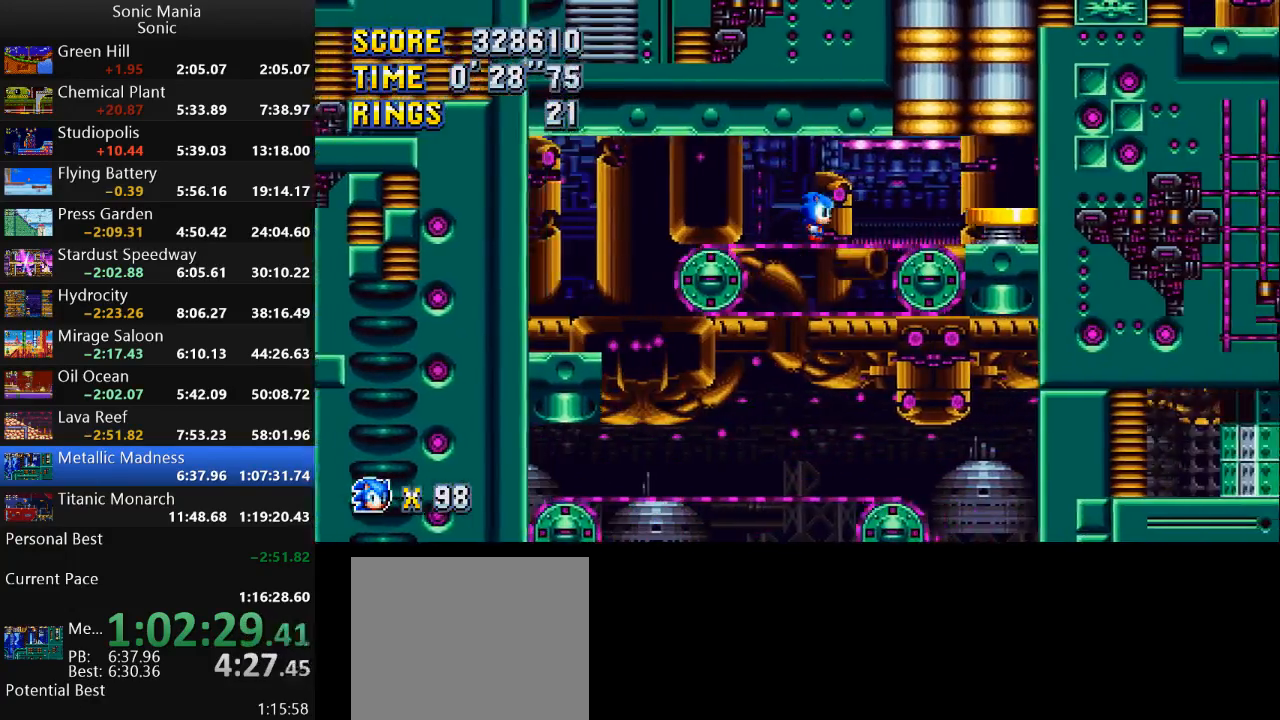
{"buttons": [], "left_stick": "center", "right_stick": "center", "events": [[100, "A", "down"], [200, "A", "up"], [500, "left_stick", "center"]]}
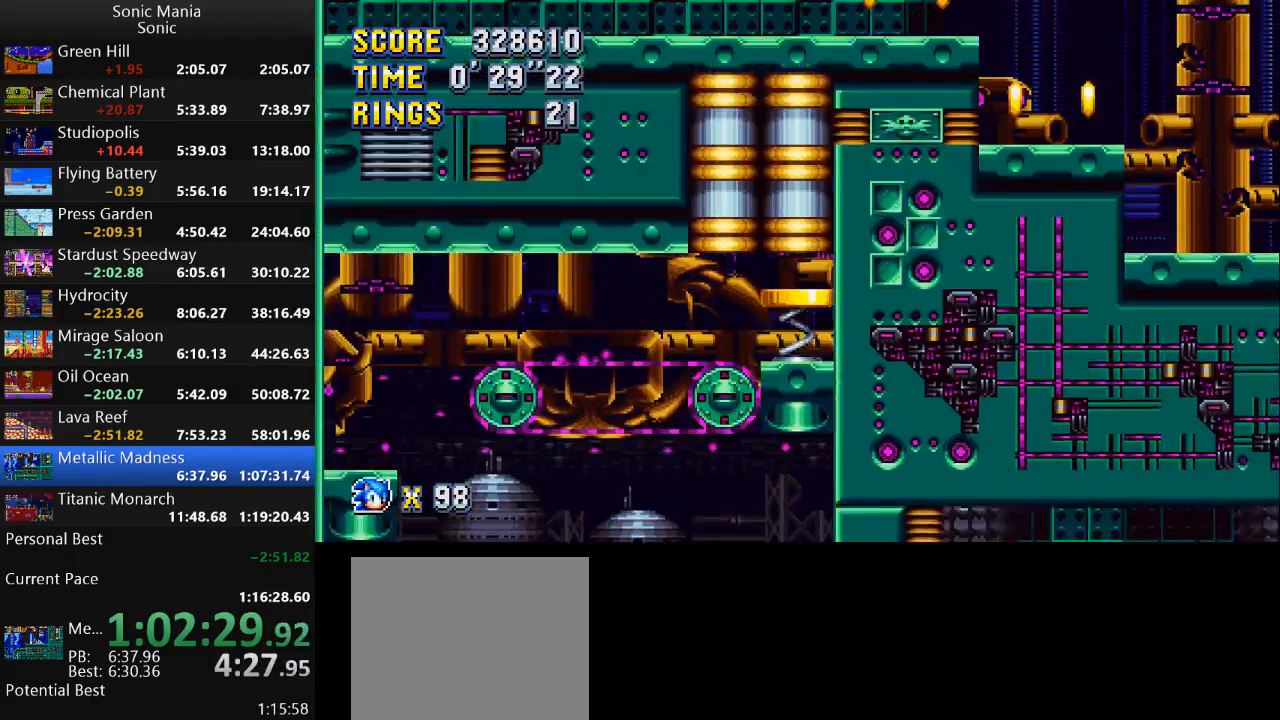
{"buttons": [], "left_stick": "left", "right_stick": "center", "events": [[433, "left_stick", "left"]]}
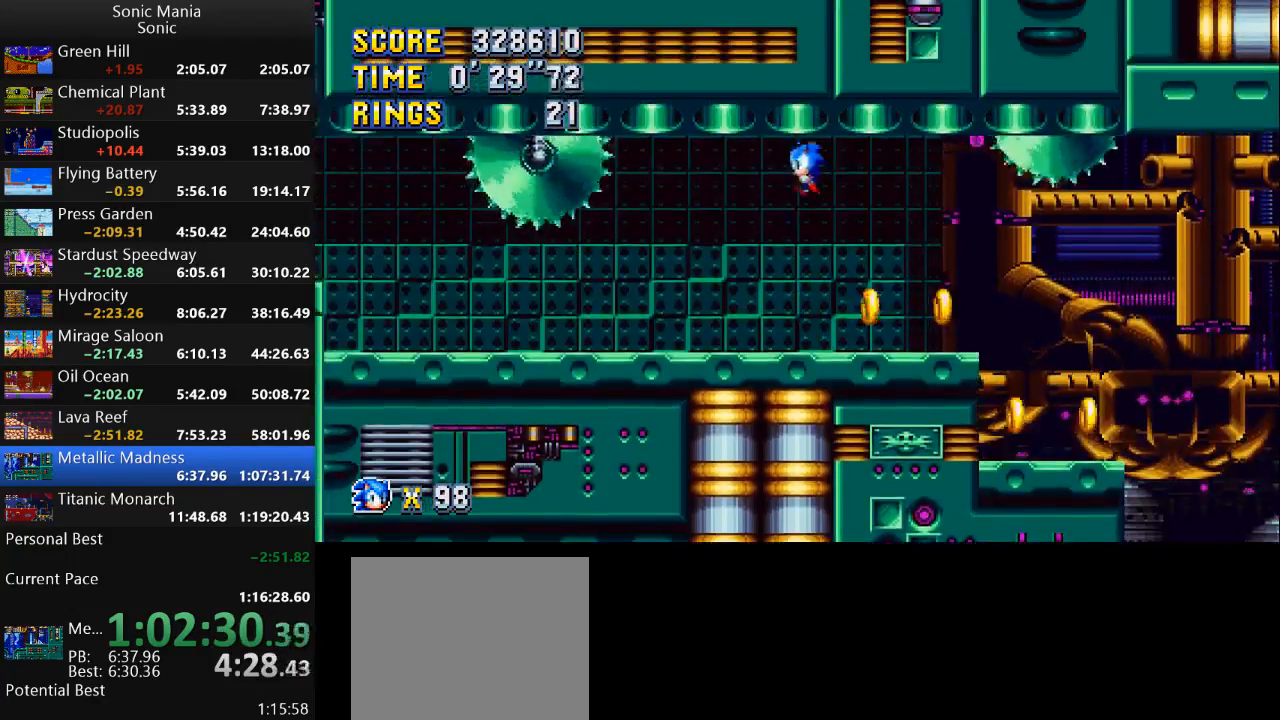
{"buttons": [], "left_stick": "left", "right_stick": "center", "events": []}
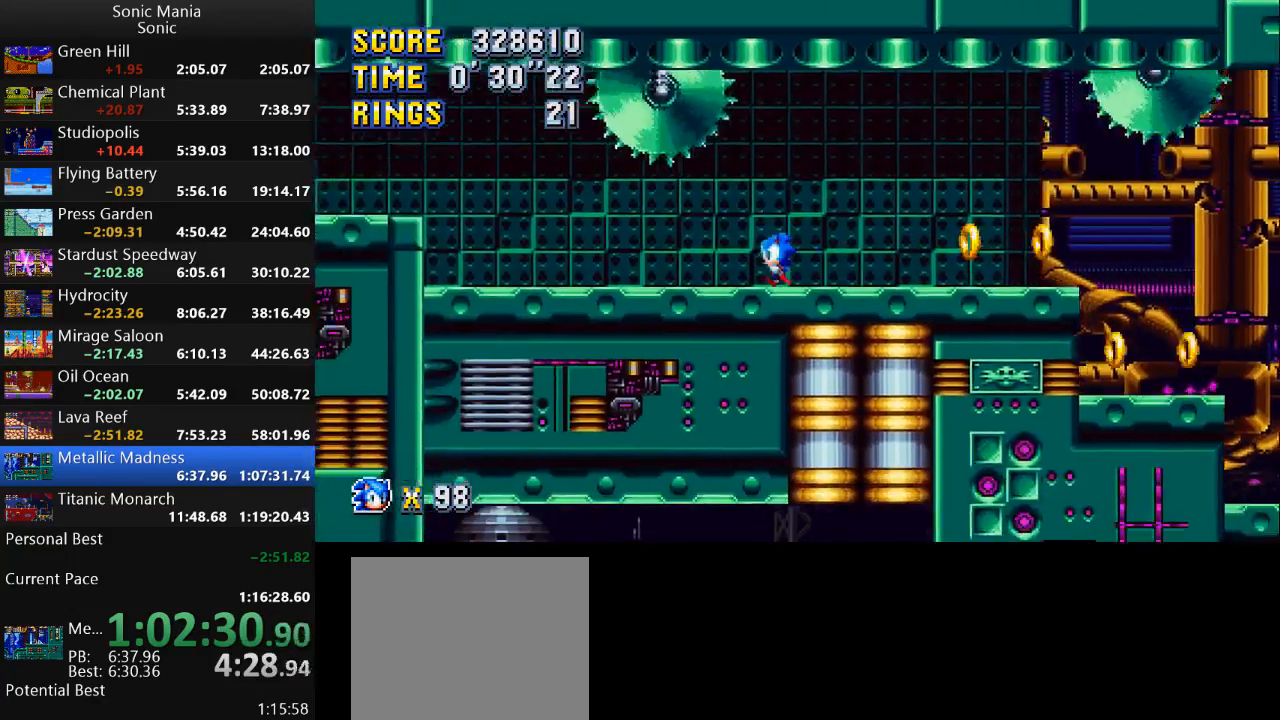
{"buttons": [], "left_stick": "center", "right_stick": "center", "events": [[467, "left_stick", "center"]]}
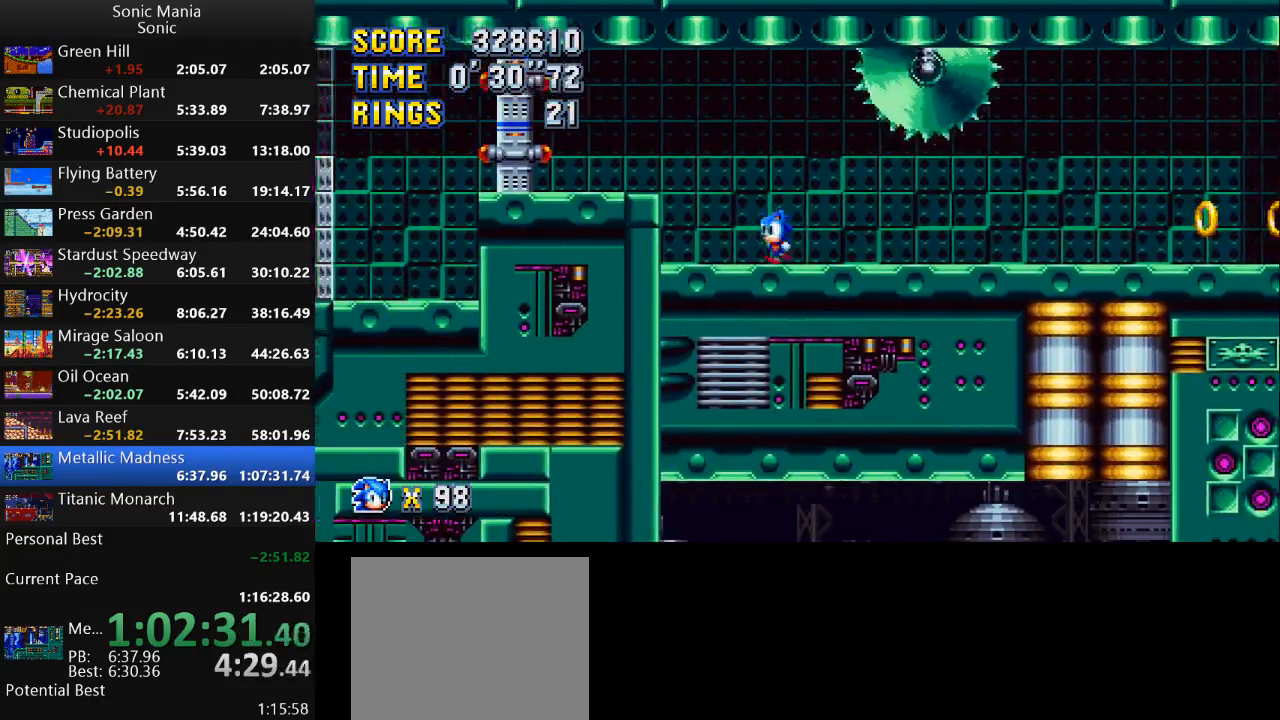
{"buttons": [], "left_stick": "down", "right_stick": "center", "events": [[67, "left_stick", "right"], [233, "left_stick", "center"], [467, "left_stick", "down"]]}
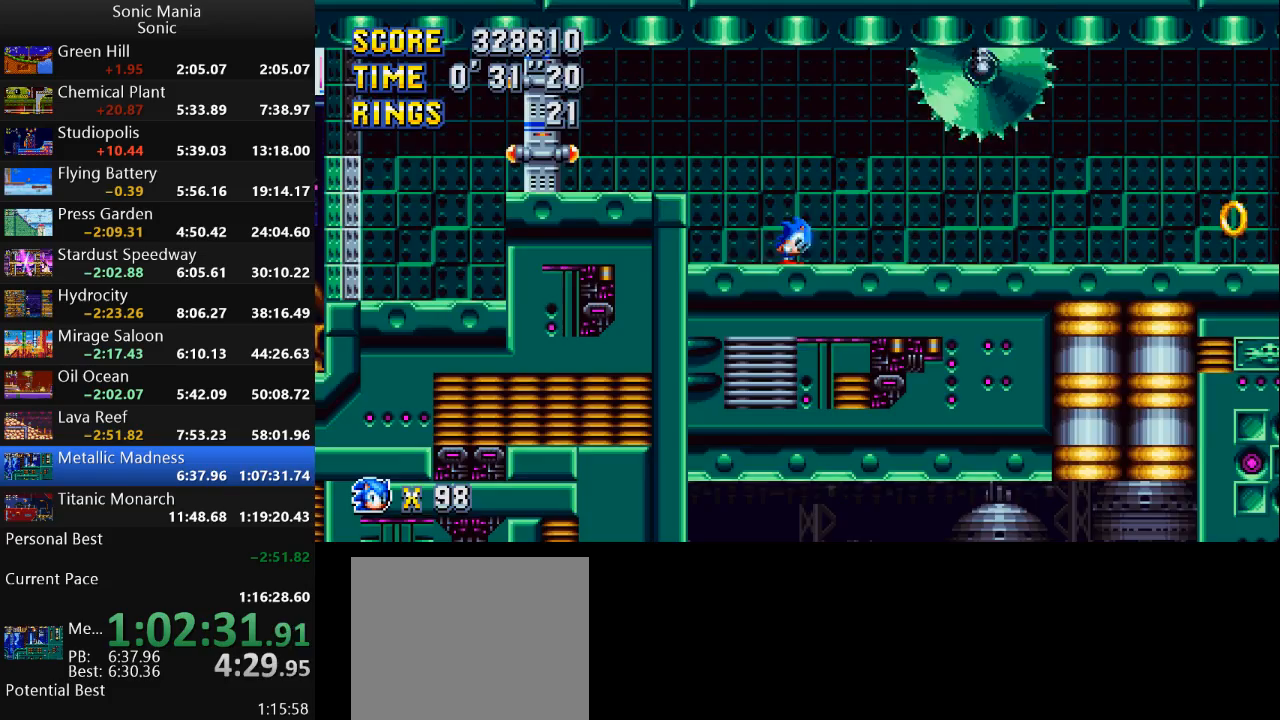
{"buttons": [], "left_stick": "center", "right_stick": "center", "events": [[67, "A", "down"], [133, "A", "up"], [133, "B", "down"], [200, "left_stick", "center"], [267, "B", "up"]]}
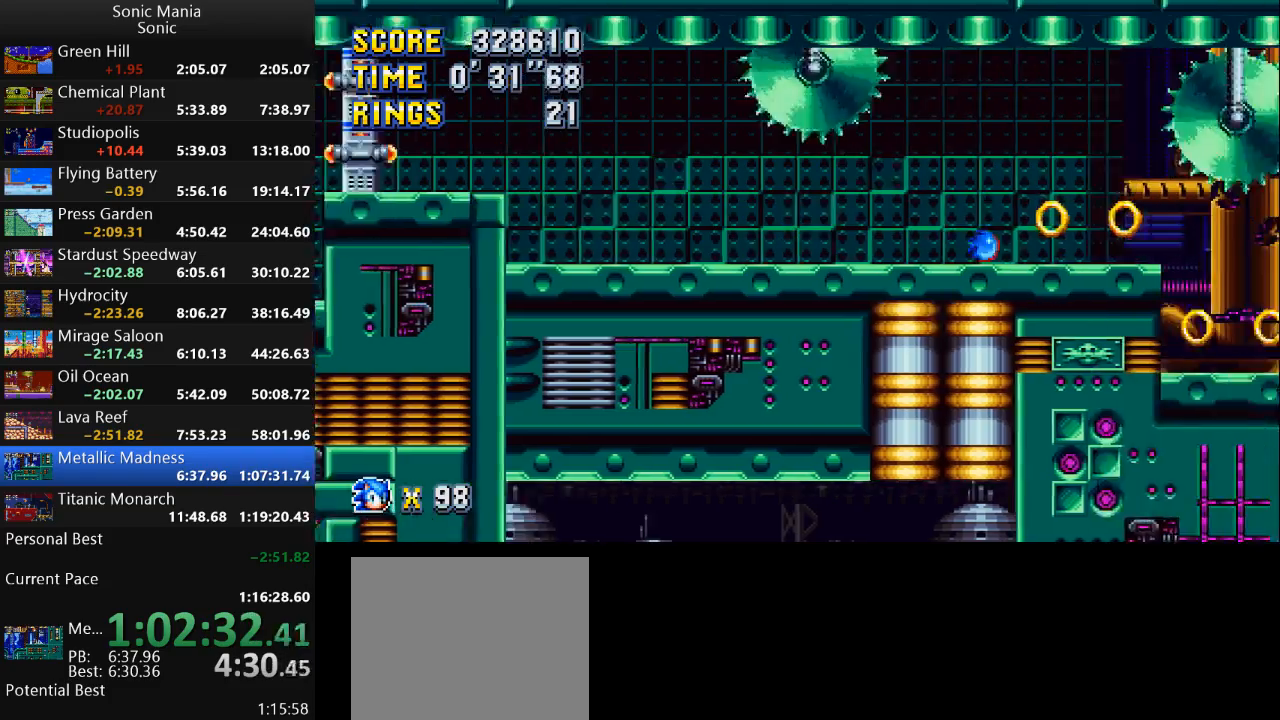
{"buttons": [], "left_stick": "center", "right_stick": "center", "events": []}
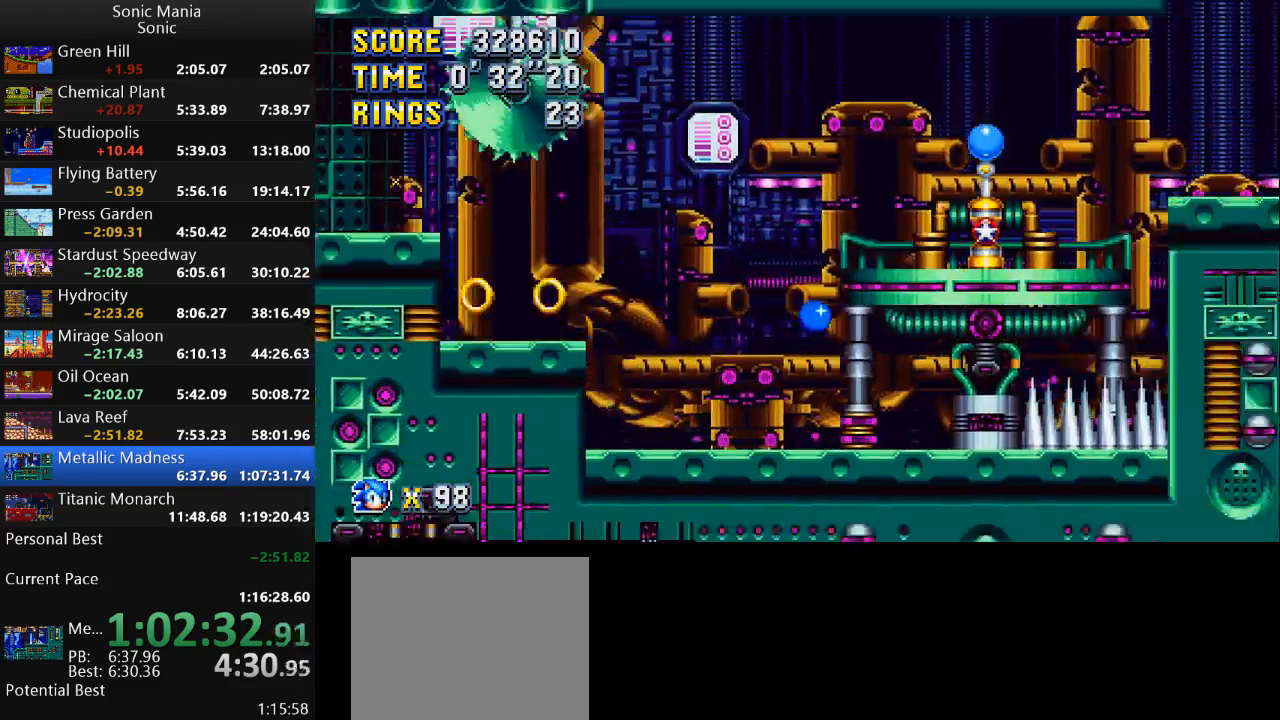
{"buttons": ["A"], "left_stick": "left", "right_stick": "center", "events": [[233, "left_stick", "left"], [433, "A", "down"]]}
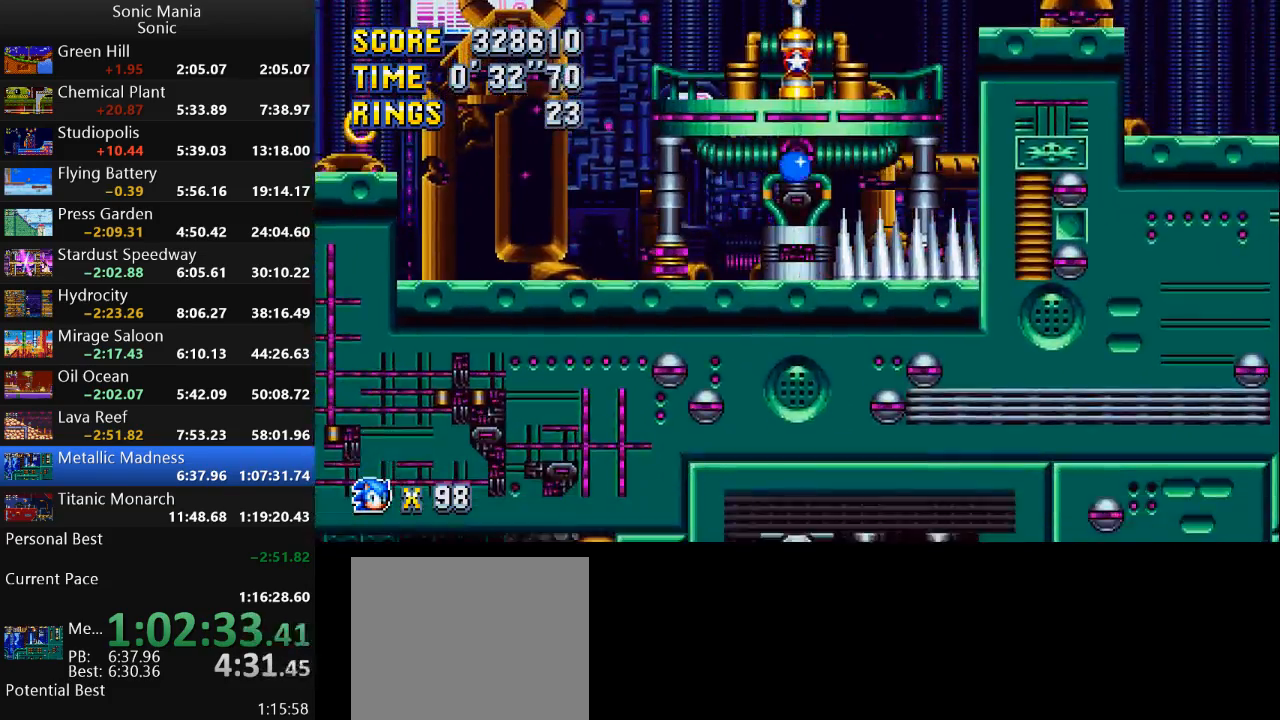
{"buttons": [], "left_stick": "right", "right_stick": "center", "events": [[33, "left_stick", "right"], [167, "A", "up"]]}